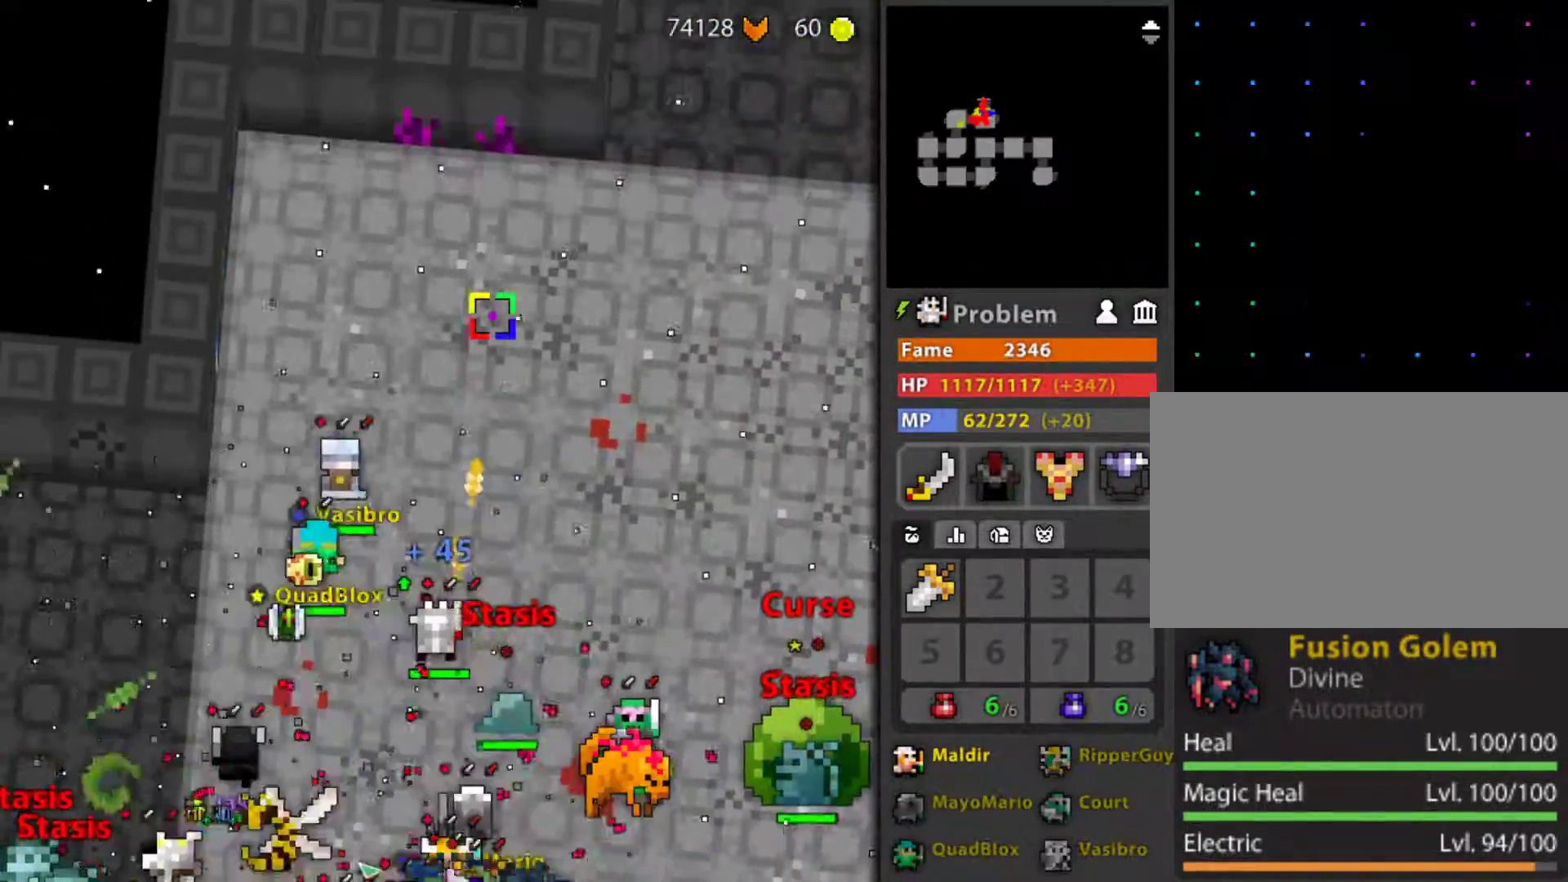
Gameplay with keyboard and mouse; each line is a JSON object with the keys and mouse buttons held at the frame after it. "events" lists presses ("down") and releases ("up") of "1", "2", "3", "4", "5", "a", "alt", "c", "caps_lock", "ctrl", "d", "e", "f", "g", "q", "r", "s", "shift", "space", "t", "tab", "v", "w", "x", "z", "mouse_left", "mouse_wheel" and "mouse_right" between this image and that frame as [ms after this image, input, new state], when the widget could be followed in between. "mouse_left", "mouse_wheel", "mouse_right" = the "left", "wheel", "right" buttons of the "mouse" list. No other keys are recorded. "wheel" means that the mouse wheel is clicked or scrolled. "mouse_move" is the direction in which the mouse moves at that frame (one of eight, or "still"), when it could be read.
{"keys": [], "mouse": ["left"], "mouse_move": "still", "events": [[50, "r", "up"], [150, "mouse_wheel", "down"], [283, "mouse_wheel", "up"]]}
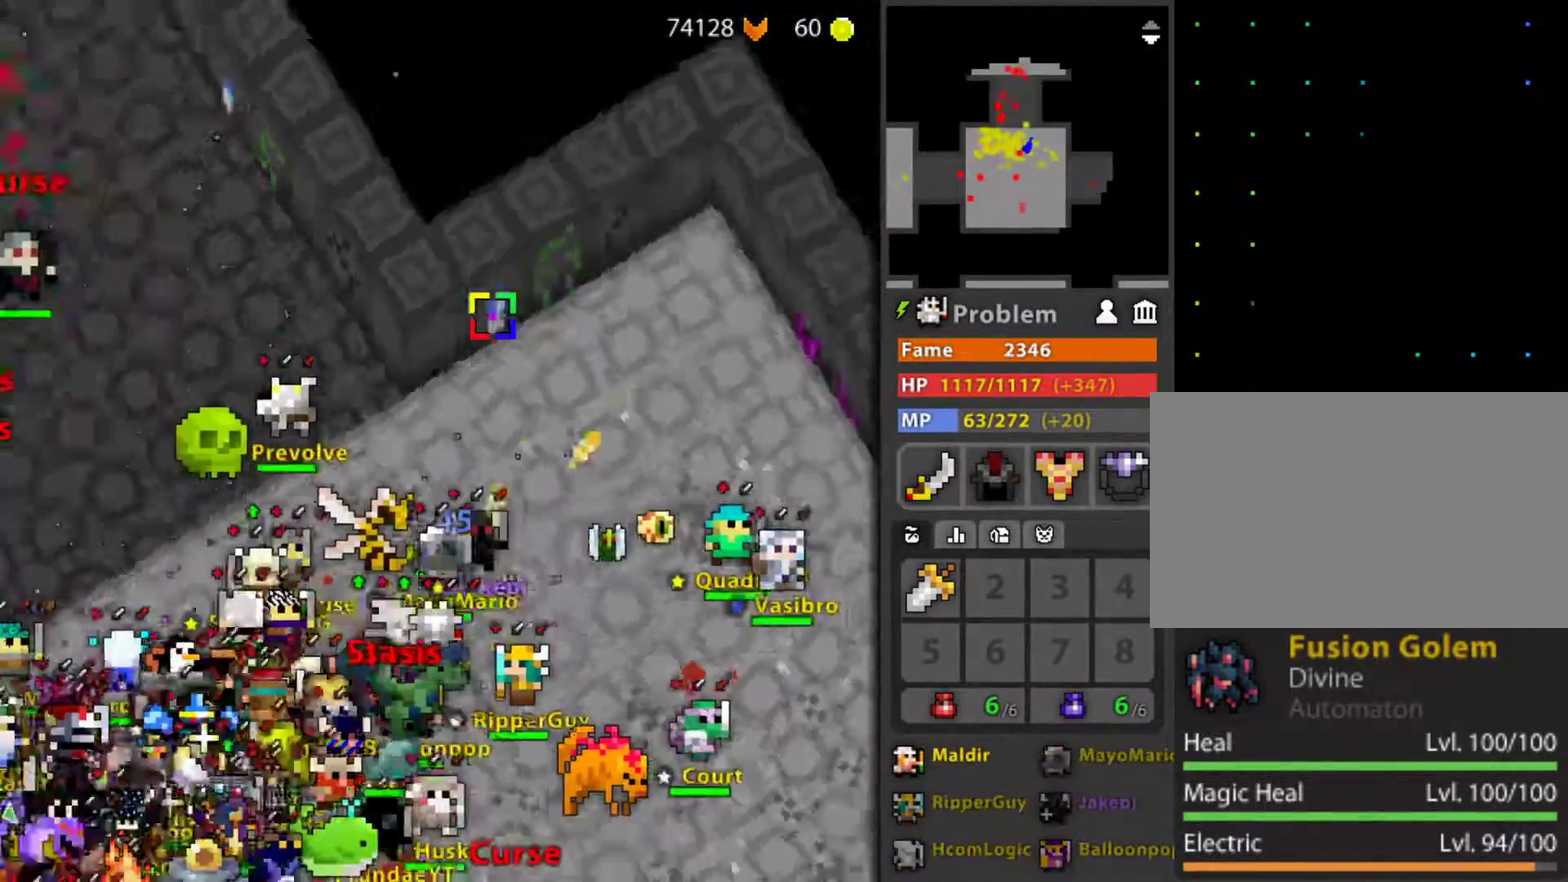
{"keys": ["z"], "mouse": ["left"], "mouse_move": "still", "events": [[433, "z", "down"]]}
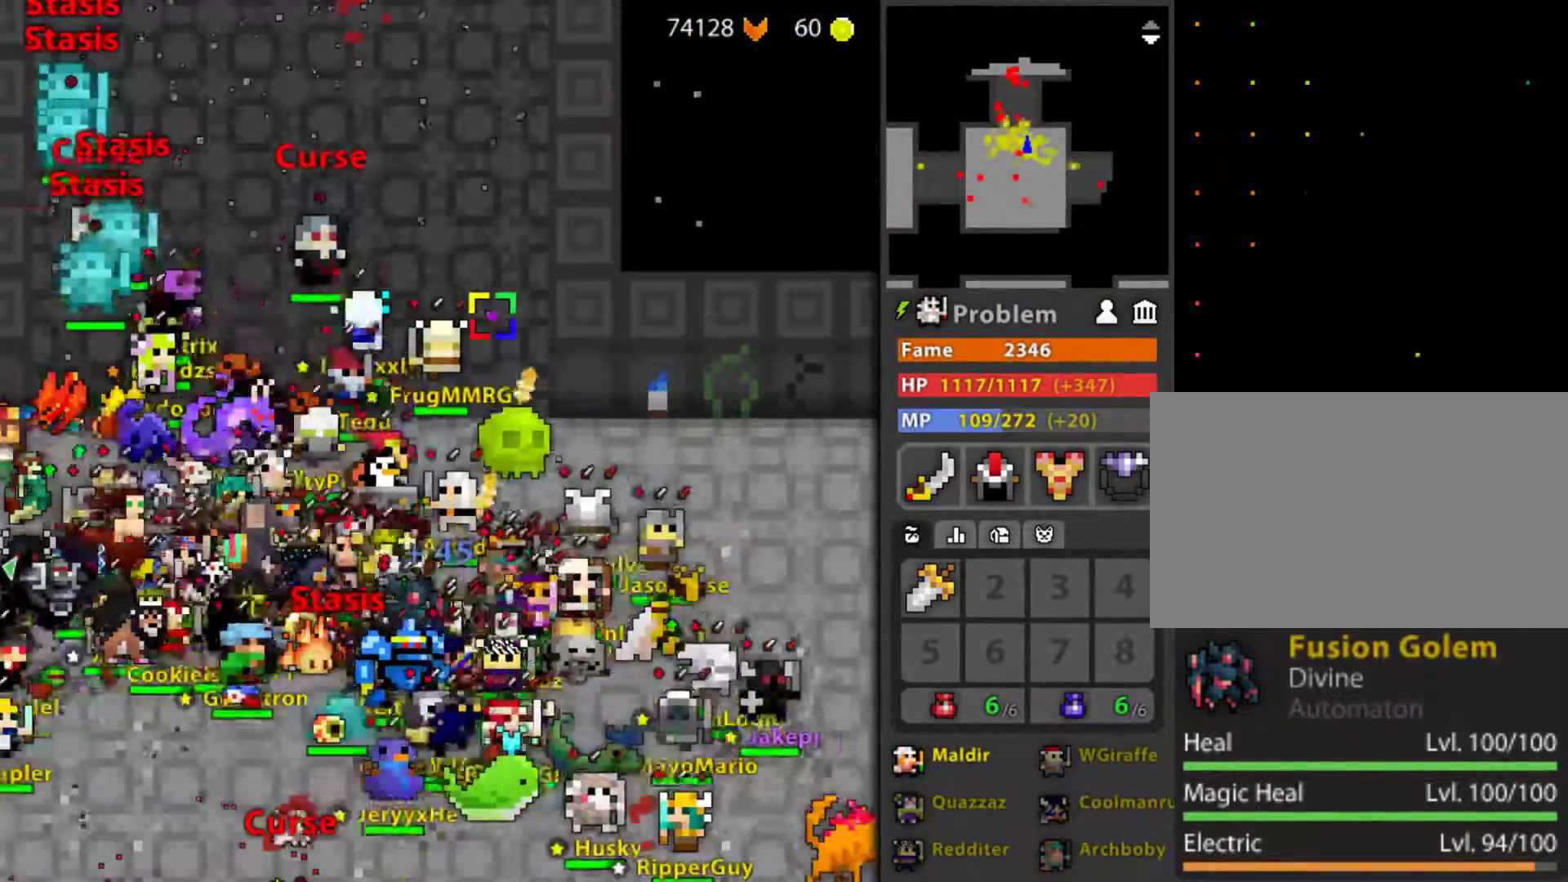
{"keys": ["g"], "mouse": ["left"], "mouse_move": "still", "events": [[33, "z", "up"], [267, "g", "down"]]}
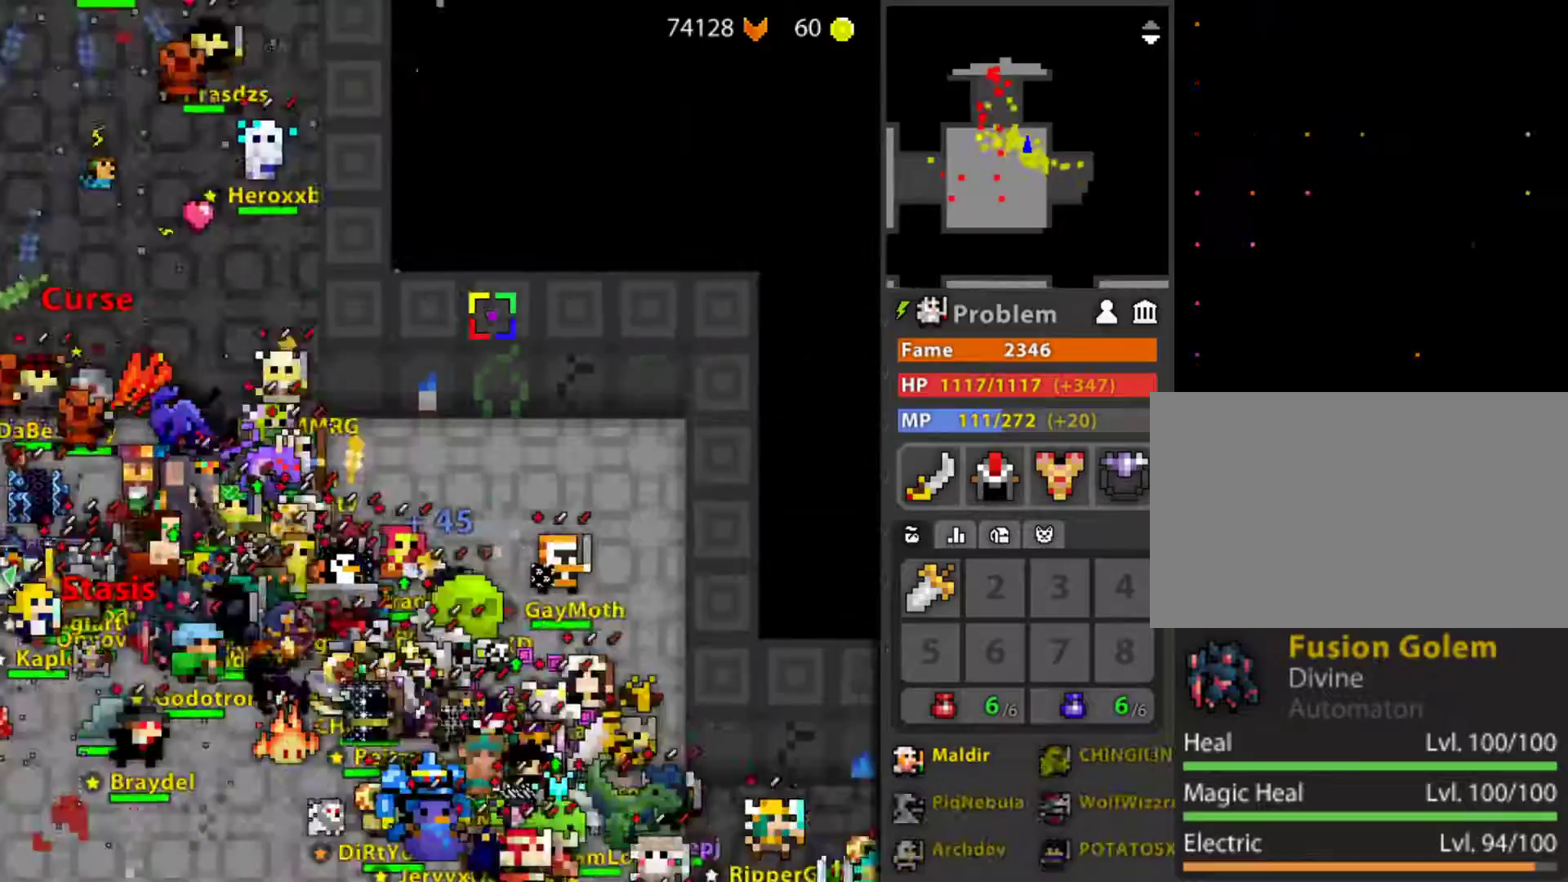
{"keys": ["f", "g"], "mouse": ["left"], "mouse_move": "still", "events": [[233, "f", "down"], [283, "mouse_wheel", "down"], [333, "mouse_wheel", "up"], [417, "mouse_wheel", "down"], [467, "mouse_wheel", "up"]]}
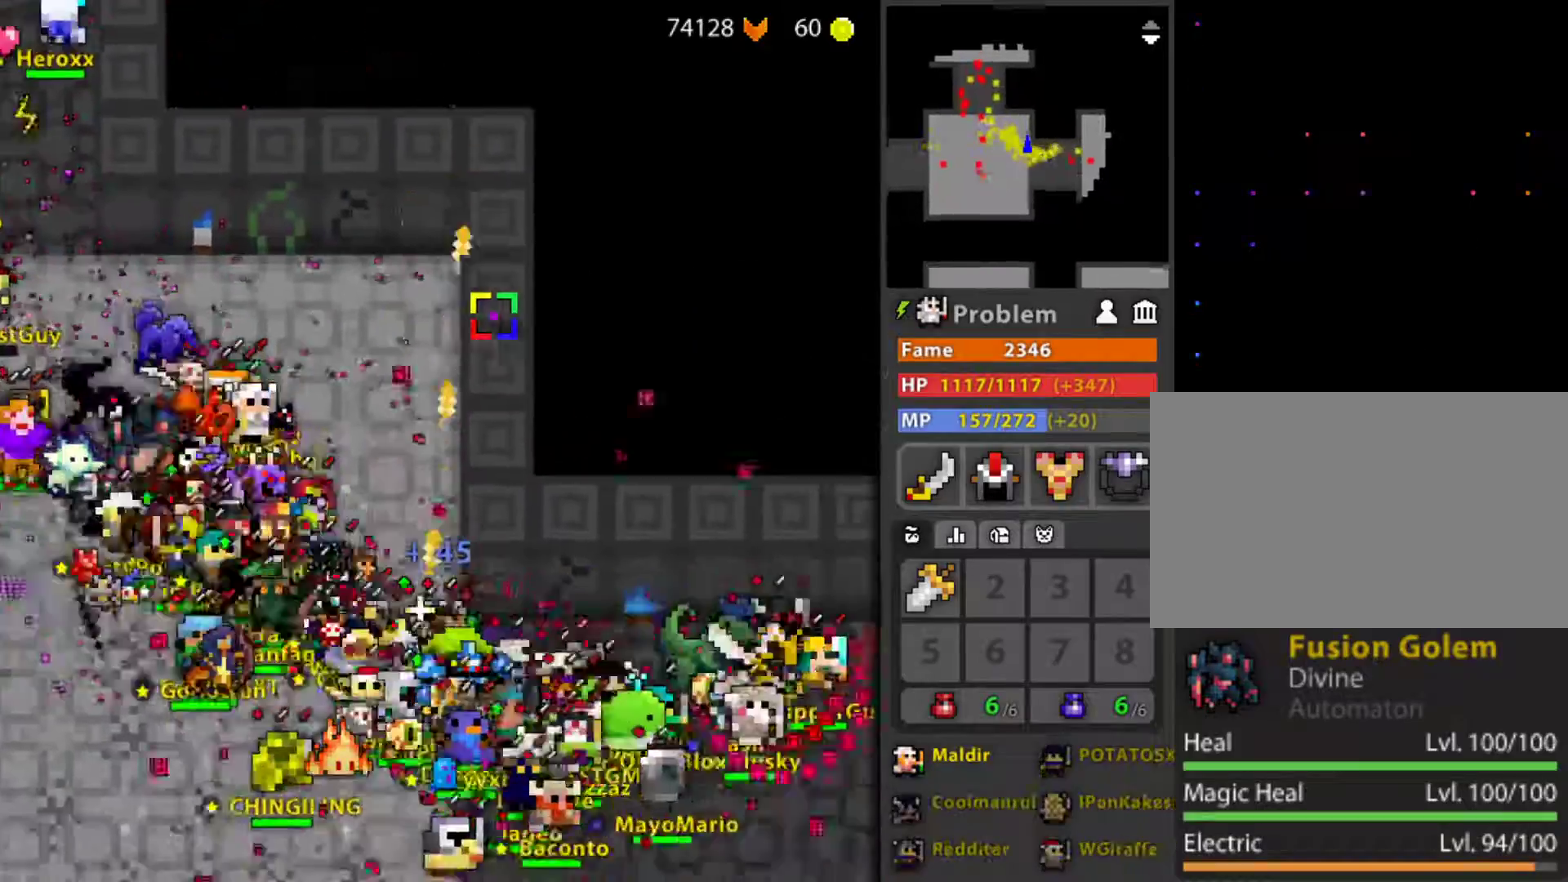
{"keys": [], "mouse": ["left"], "mouse_move": "still", "events": [[150, "f", "up"], [483, "g", "up"]]}
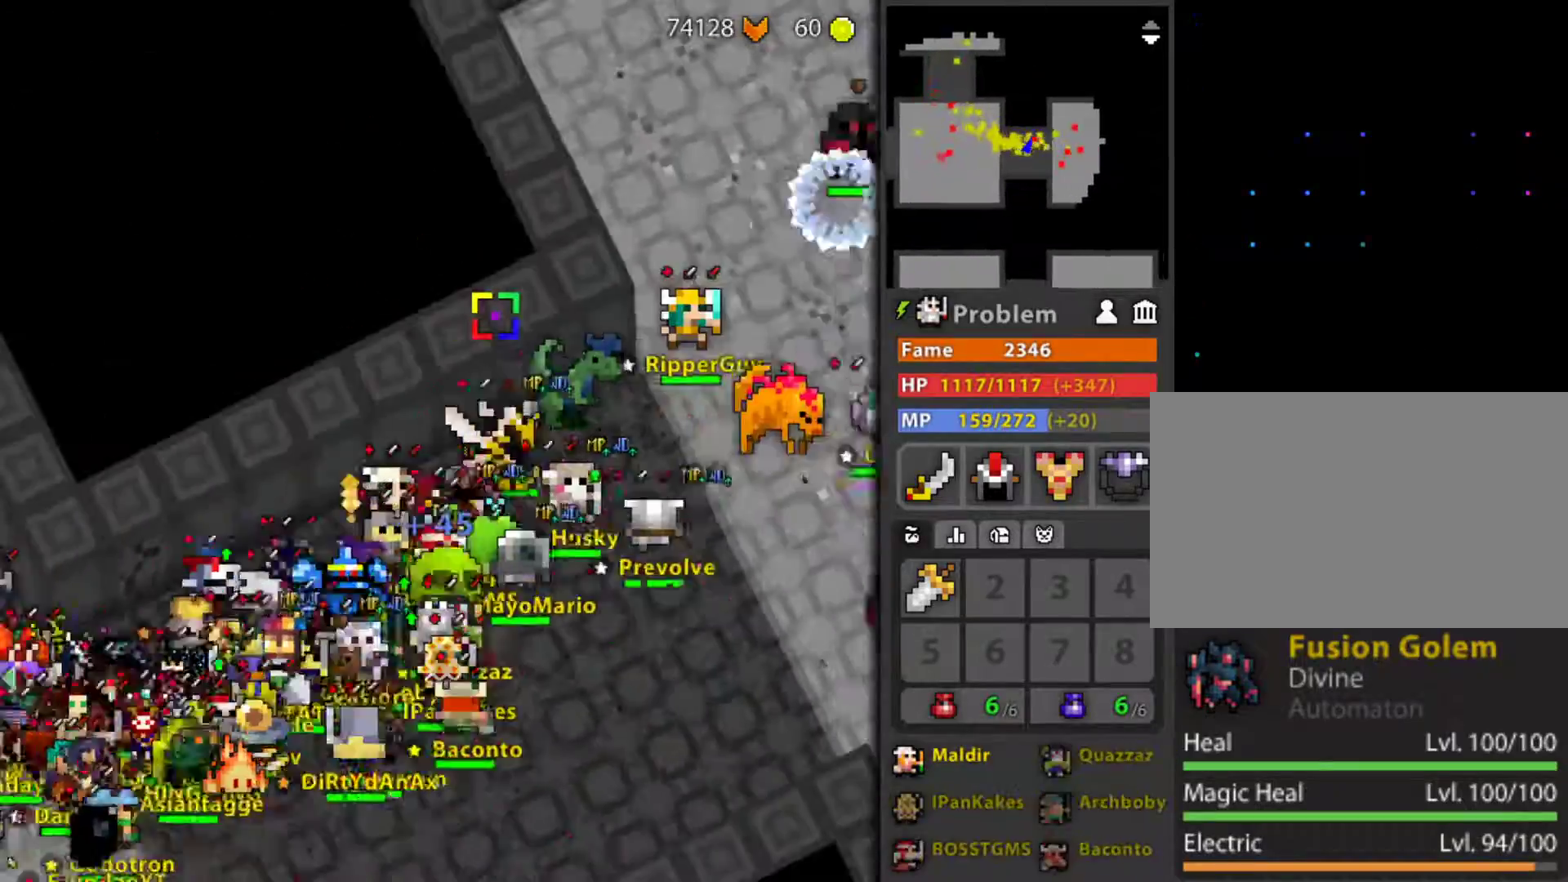
{"keys": ["r"], "mouse": ["left"], "mouse_move": "still", "events": [[267, "r", "down"]]}
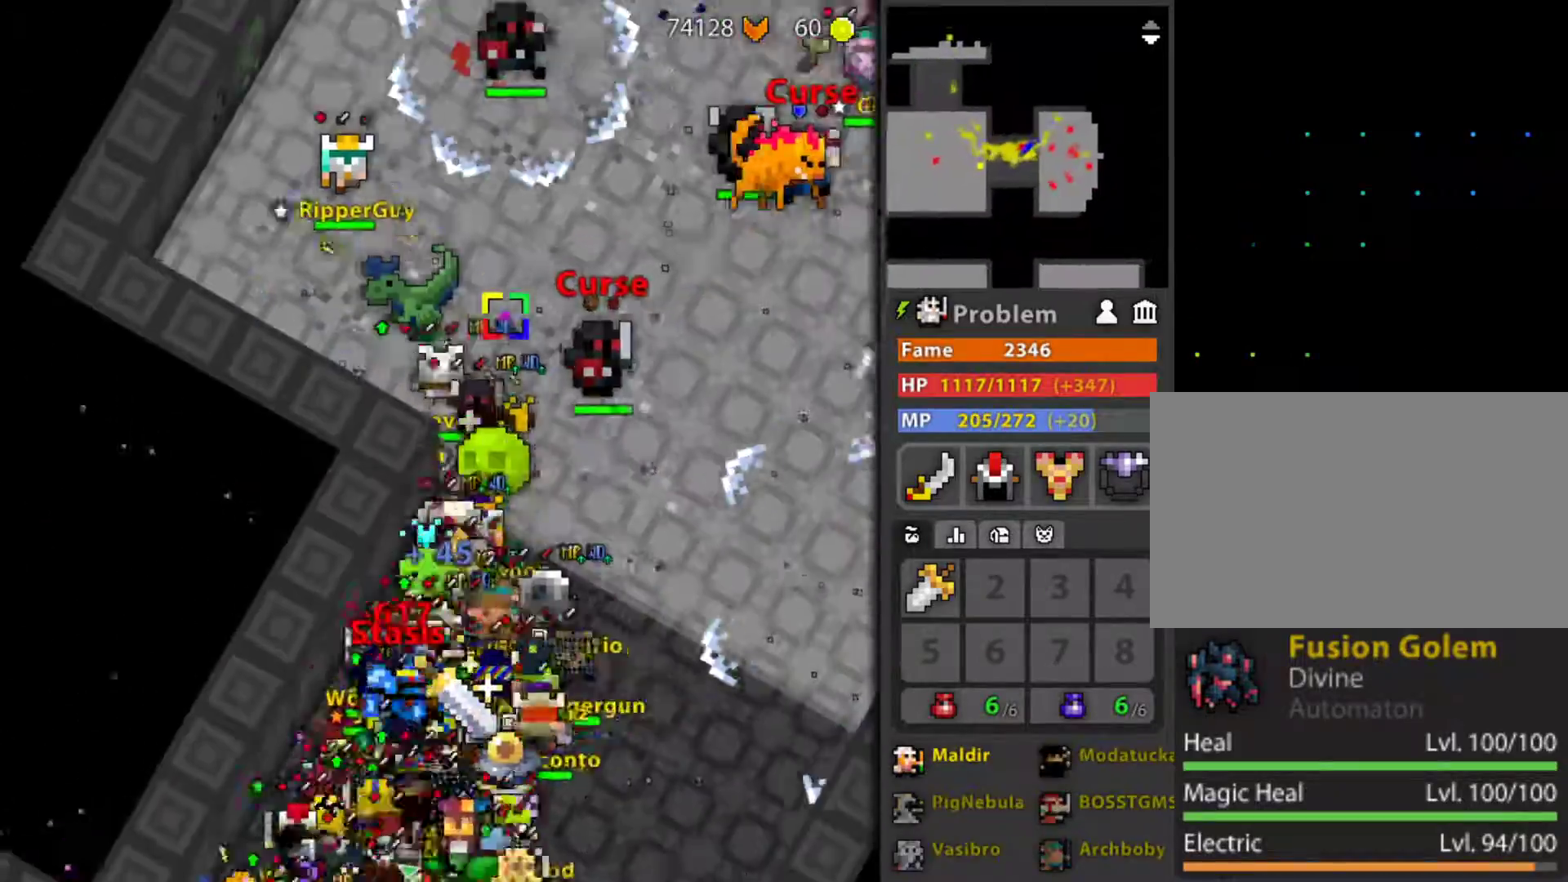
{"keys": ["d", "r"], "mouse": ["left"], "mouse_move": "still", "events": [[433, "d", "down"]]}
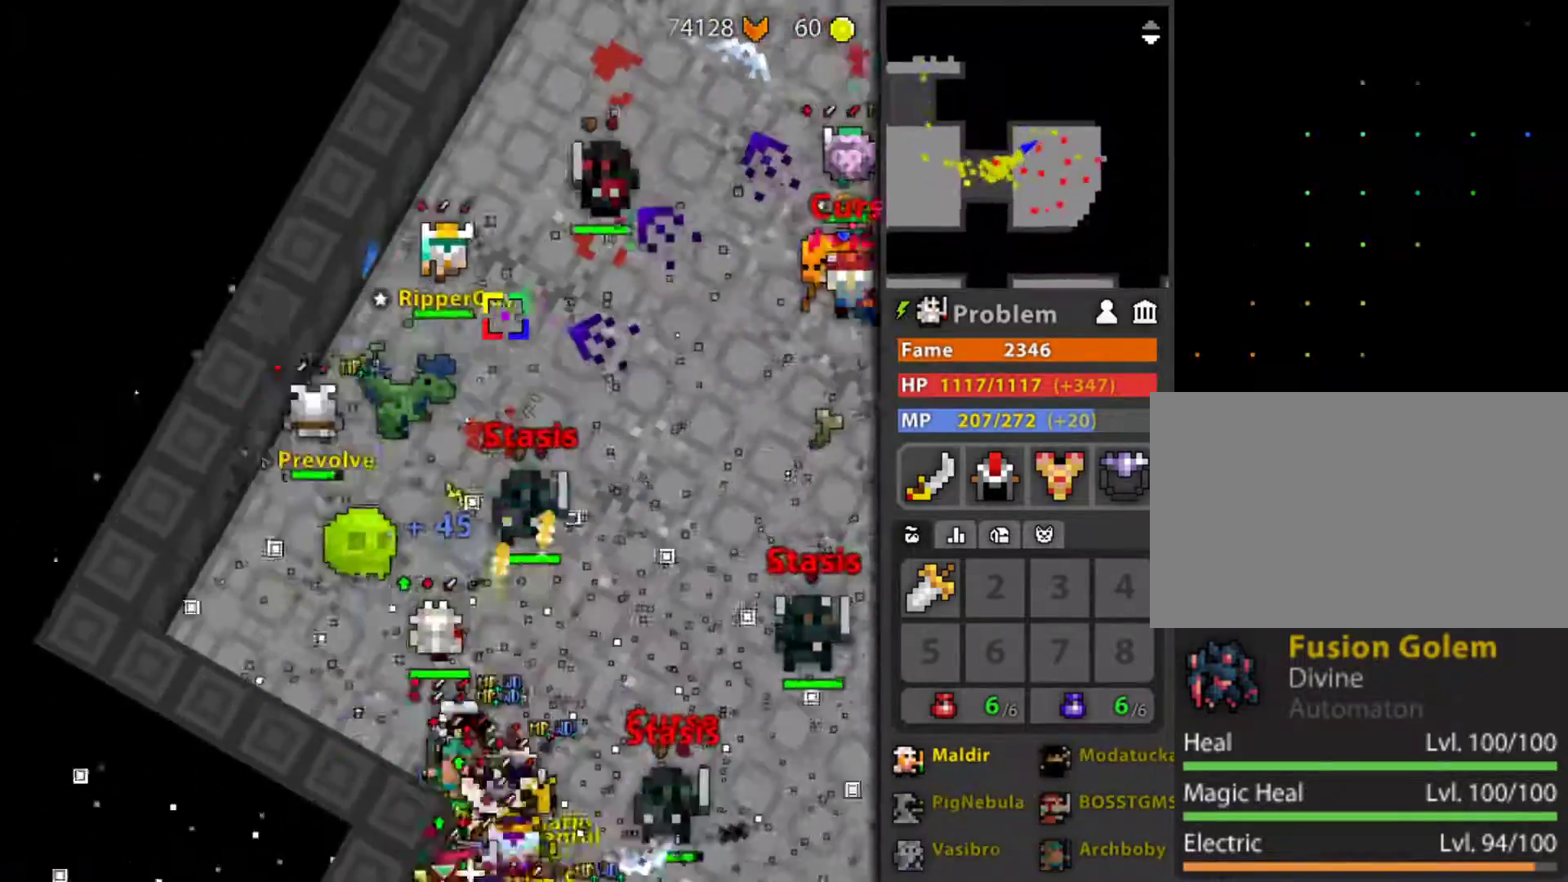
{"keys": [], "mouse": ["left"], "mouse_move": "still", "events": [[200, "d", "up"], [350, "r", "up"]]}
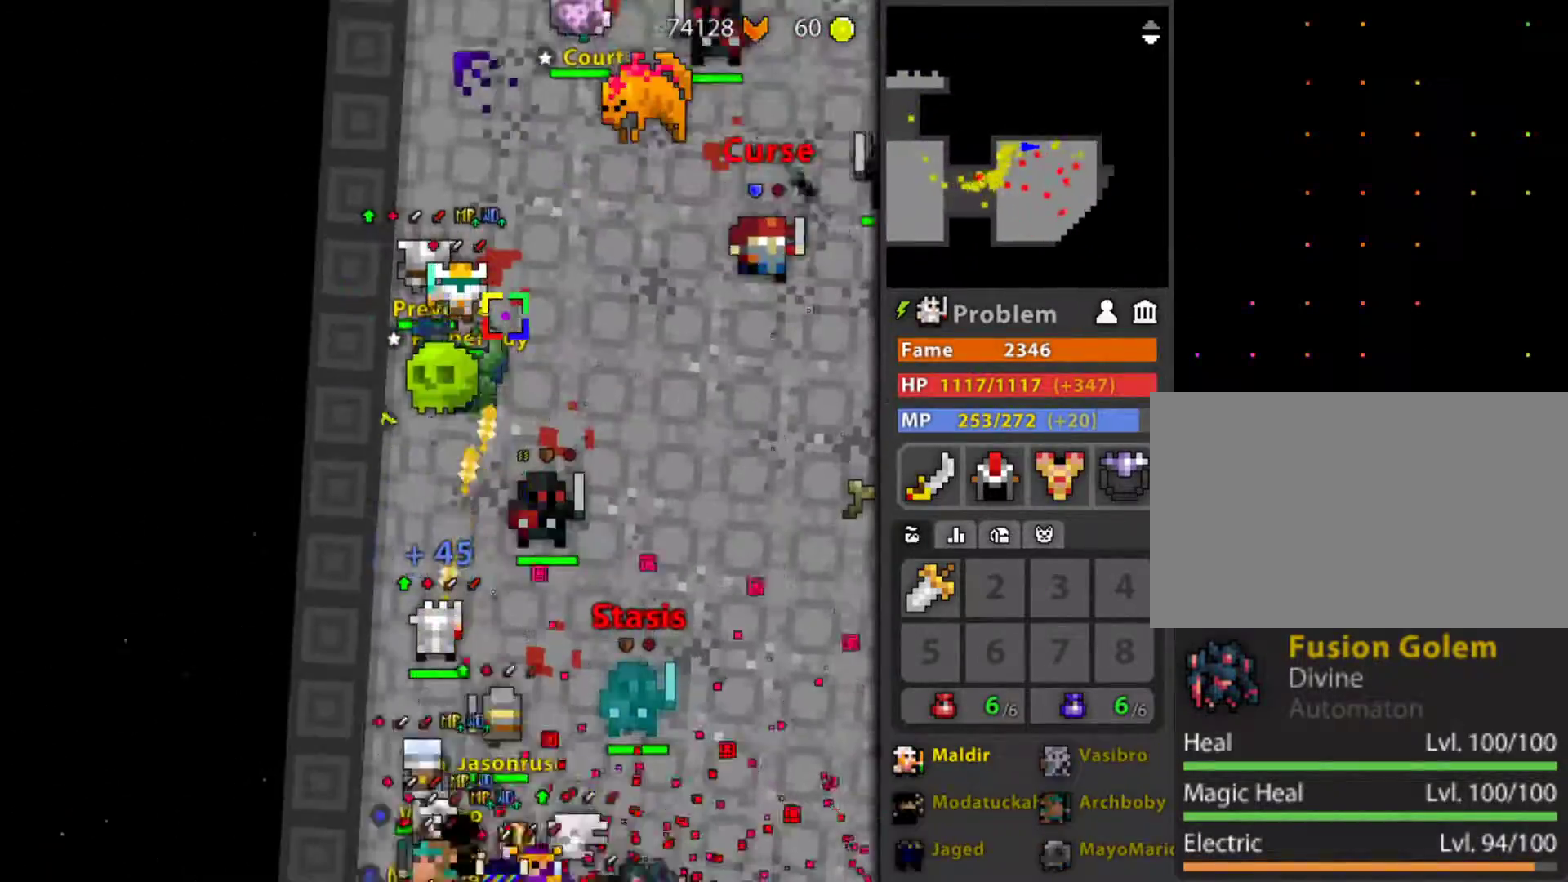
{"keys": ["d", "r"], "mouse": ["left"], "mouse_move": "still", "events": [[183, "d", "down"], [183, "r", "down"]]}
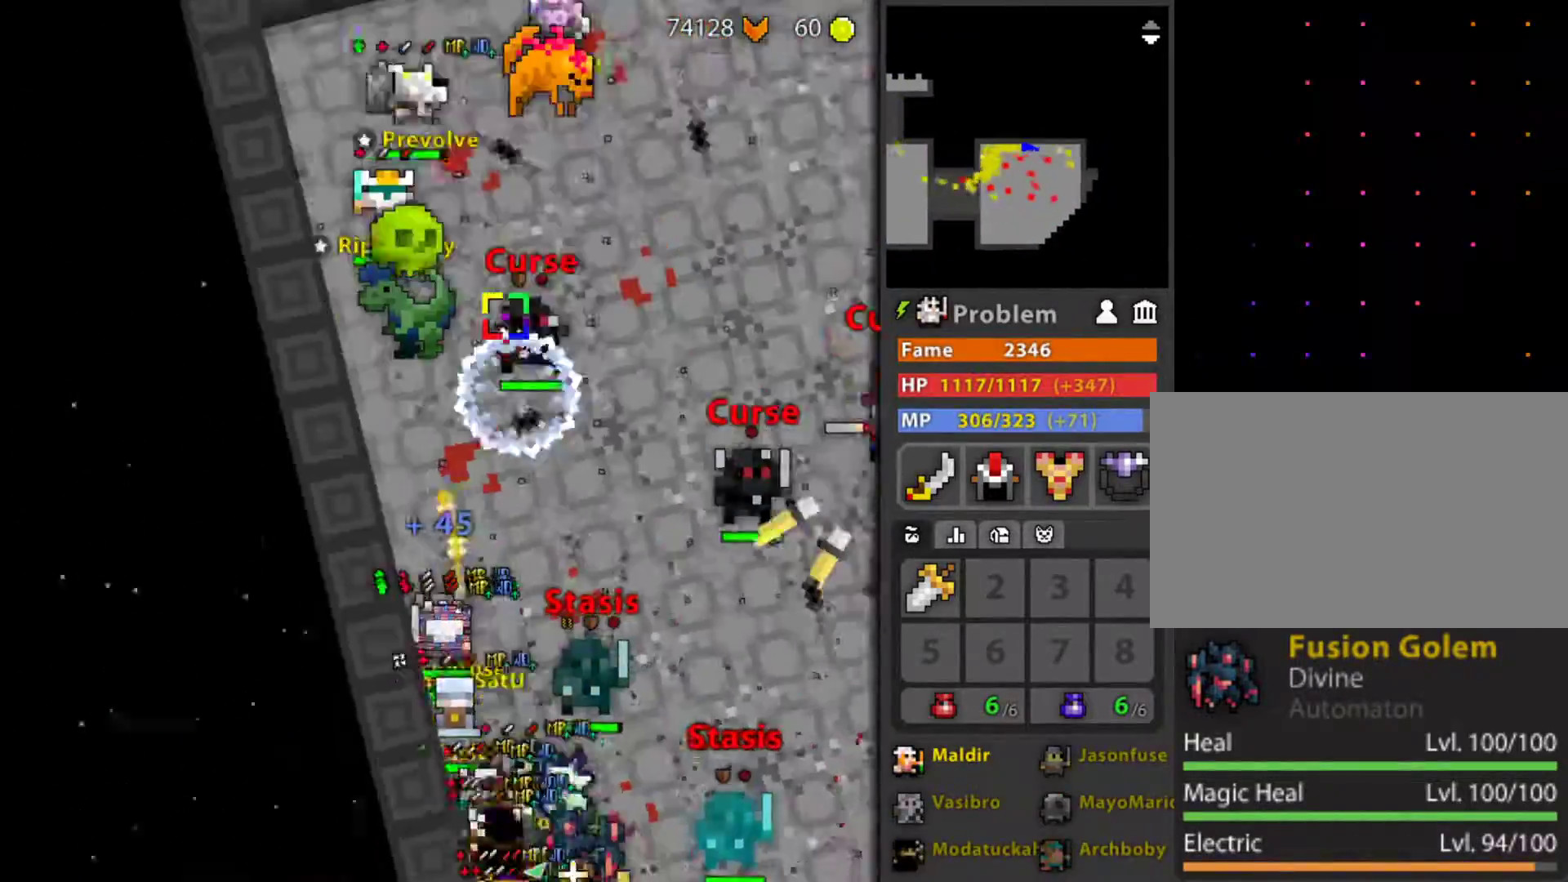
{"keys": ["r", "space"], "mouse": ["left"], "mouse_move": "still", "events": [[233, "d", "up"], [233, "space", "down"], [333, "space", "up"], [467, "space", "down"]]}
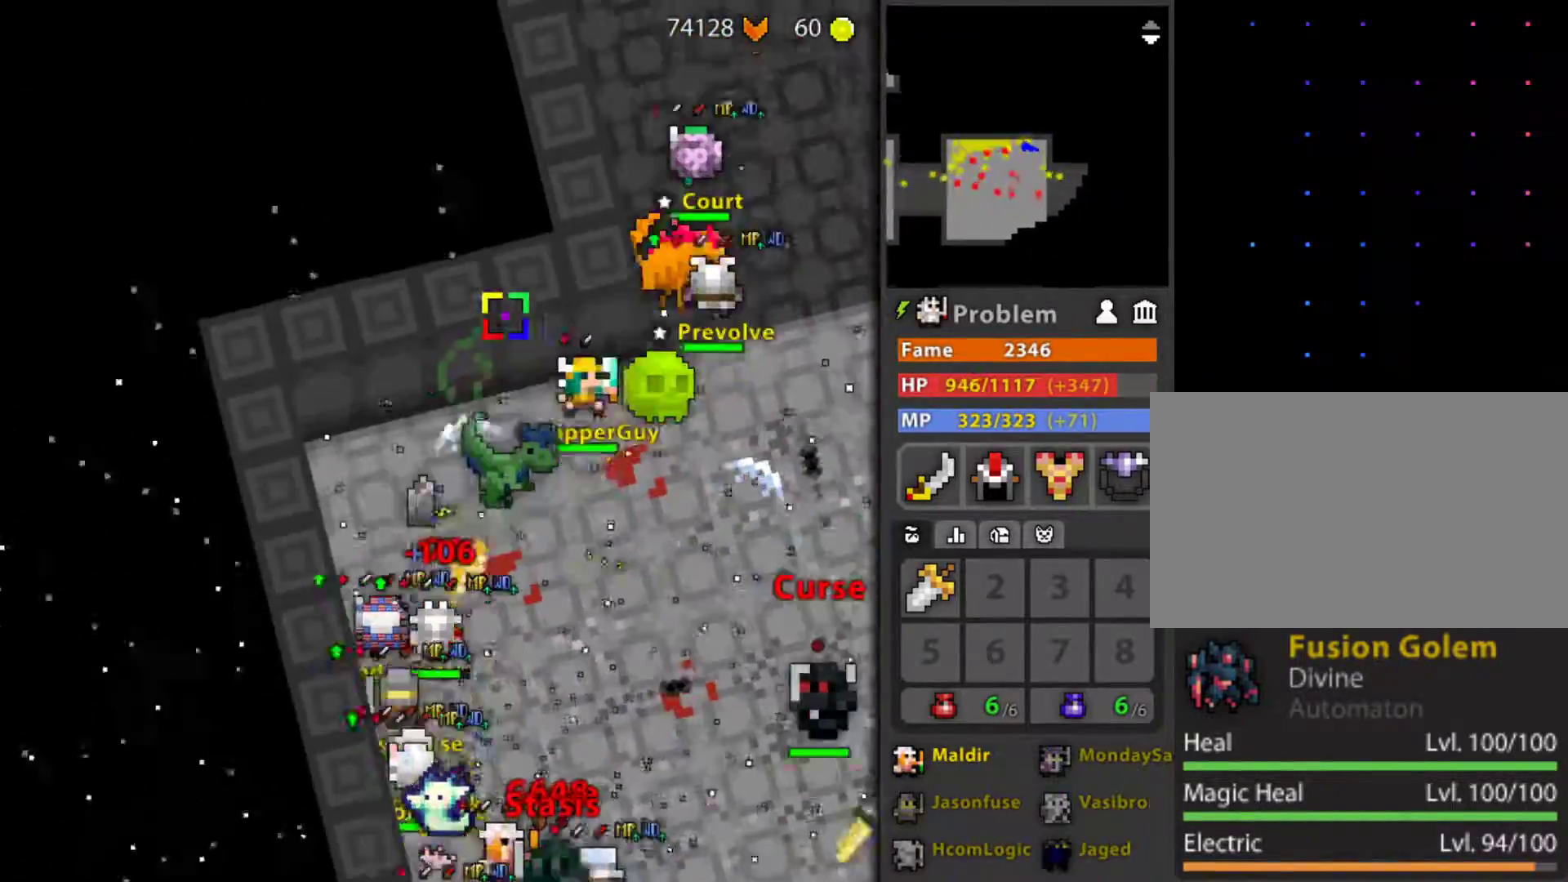
{"keys": ["g", "r"], "mouse": ["left"], "mouse_move": "still", "events": [[17, "space", "up"], [200, "g", "down"]]}
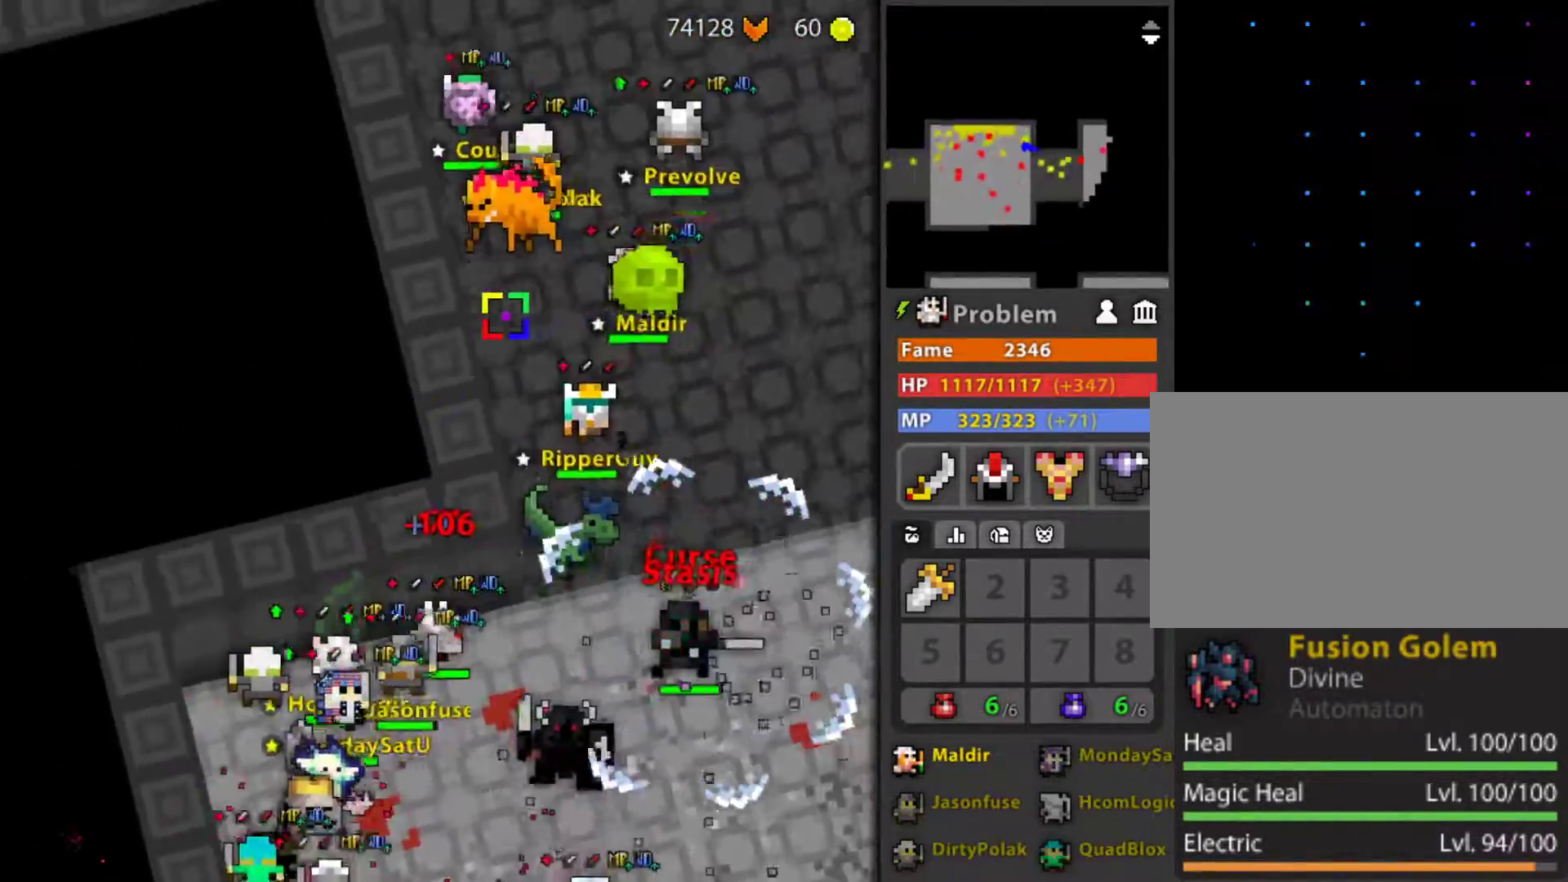
{"keys": ["r"], "mouse": ["left"], "mouse_move": "still", "events": [[500, "g", "up"]]}
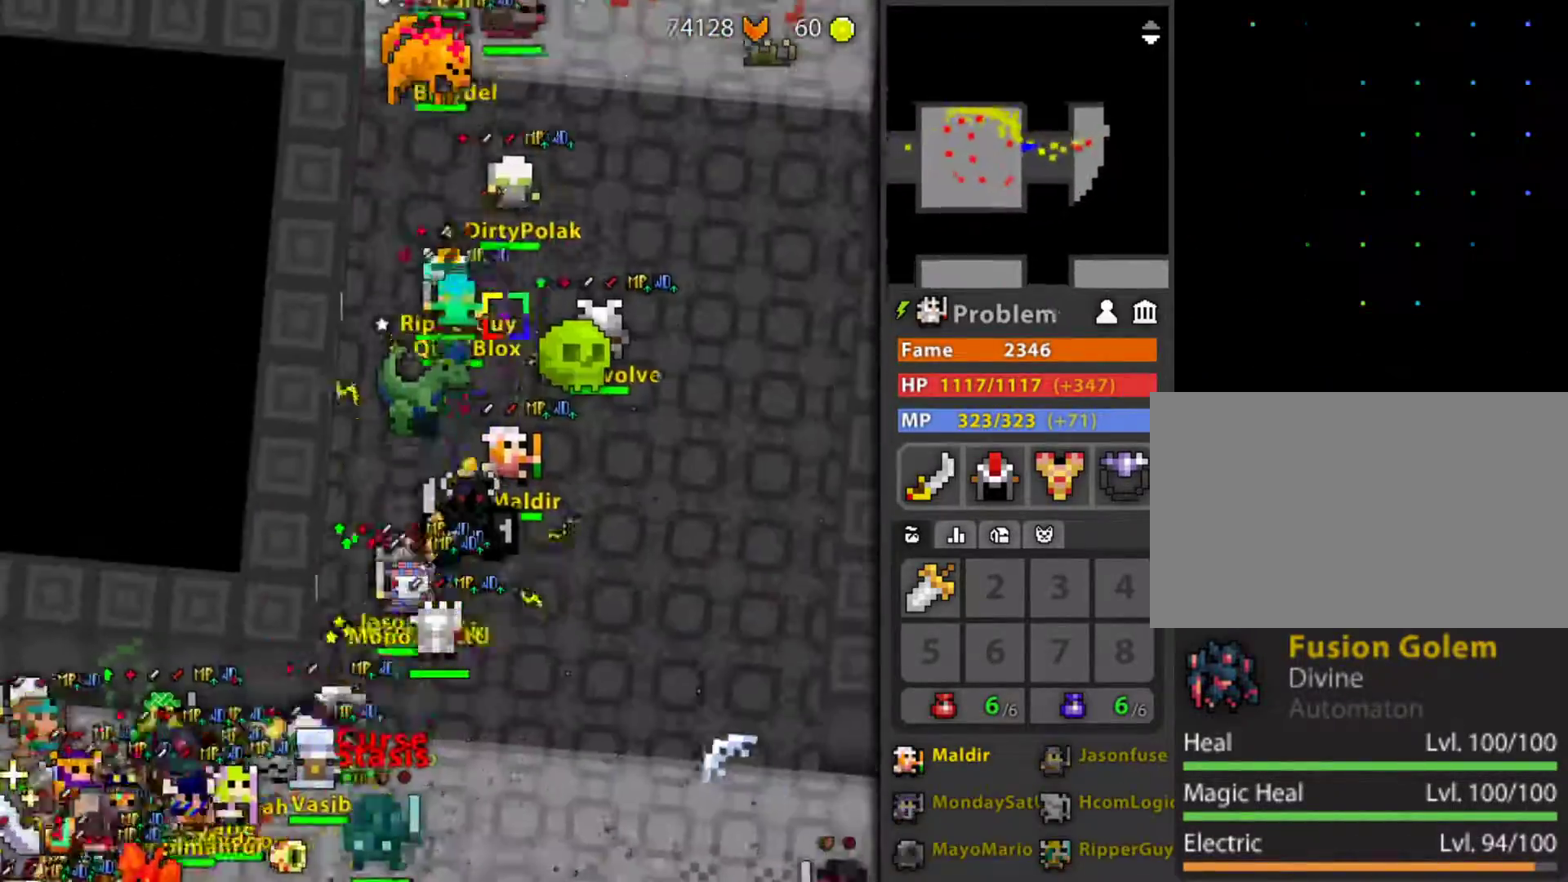
{"keys": ["r"], "mouse": ["left"], "mouse_move": "still", "events": [[100, "space", "down"], [150, "space", "up"]]}
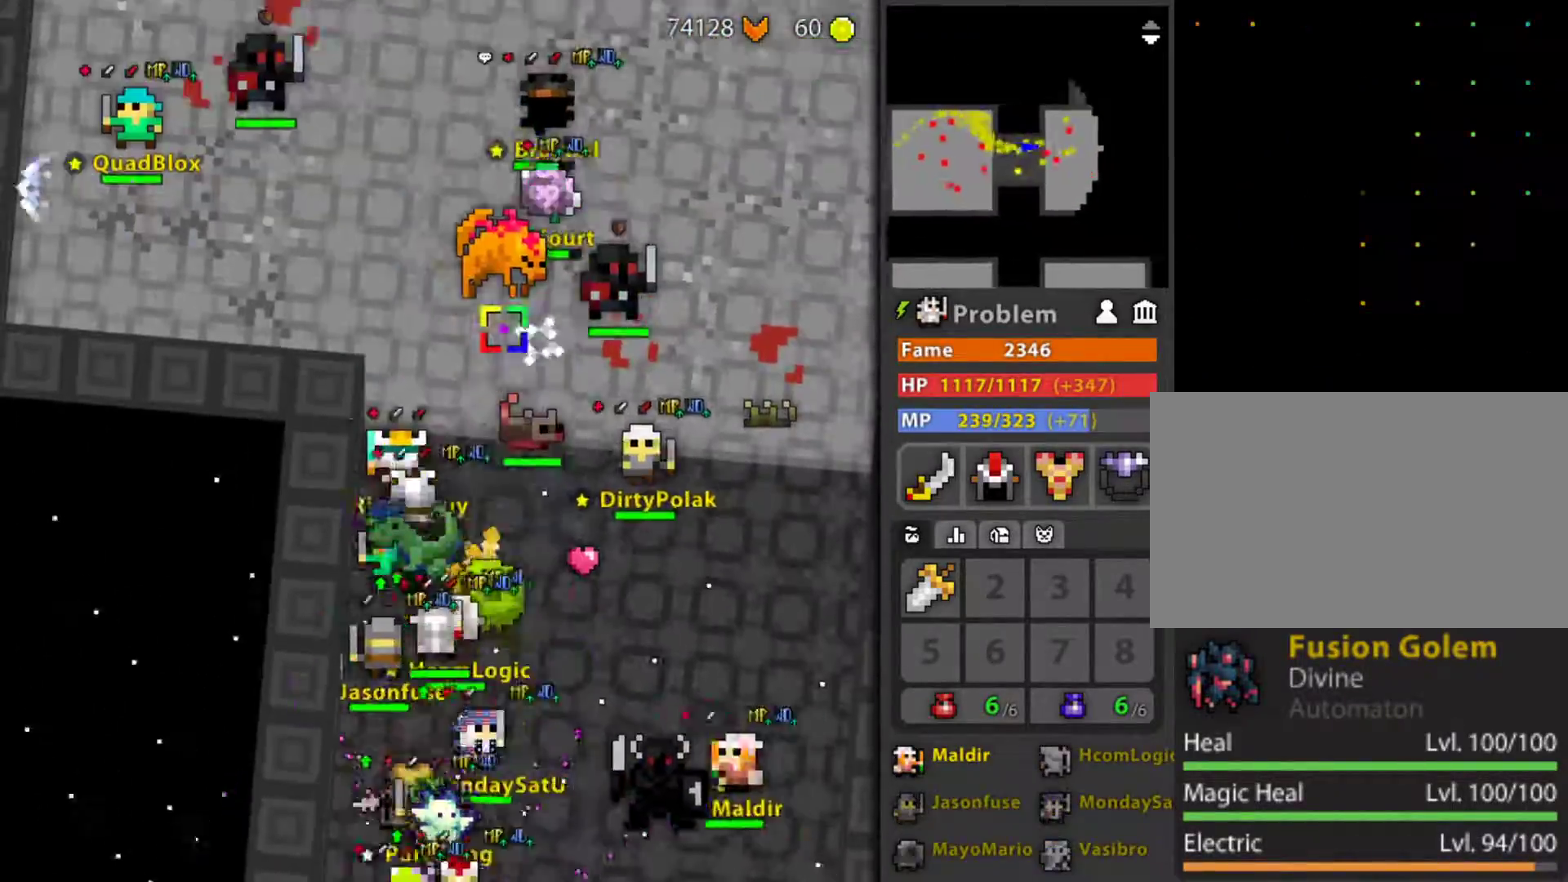
{"keys": ["r"], "mouse": ["left"], "mouse_move": "still", "events": [[200, "r", "up"], [400, "r", "down"]]}
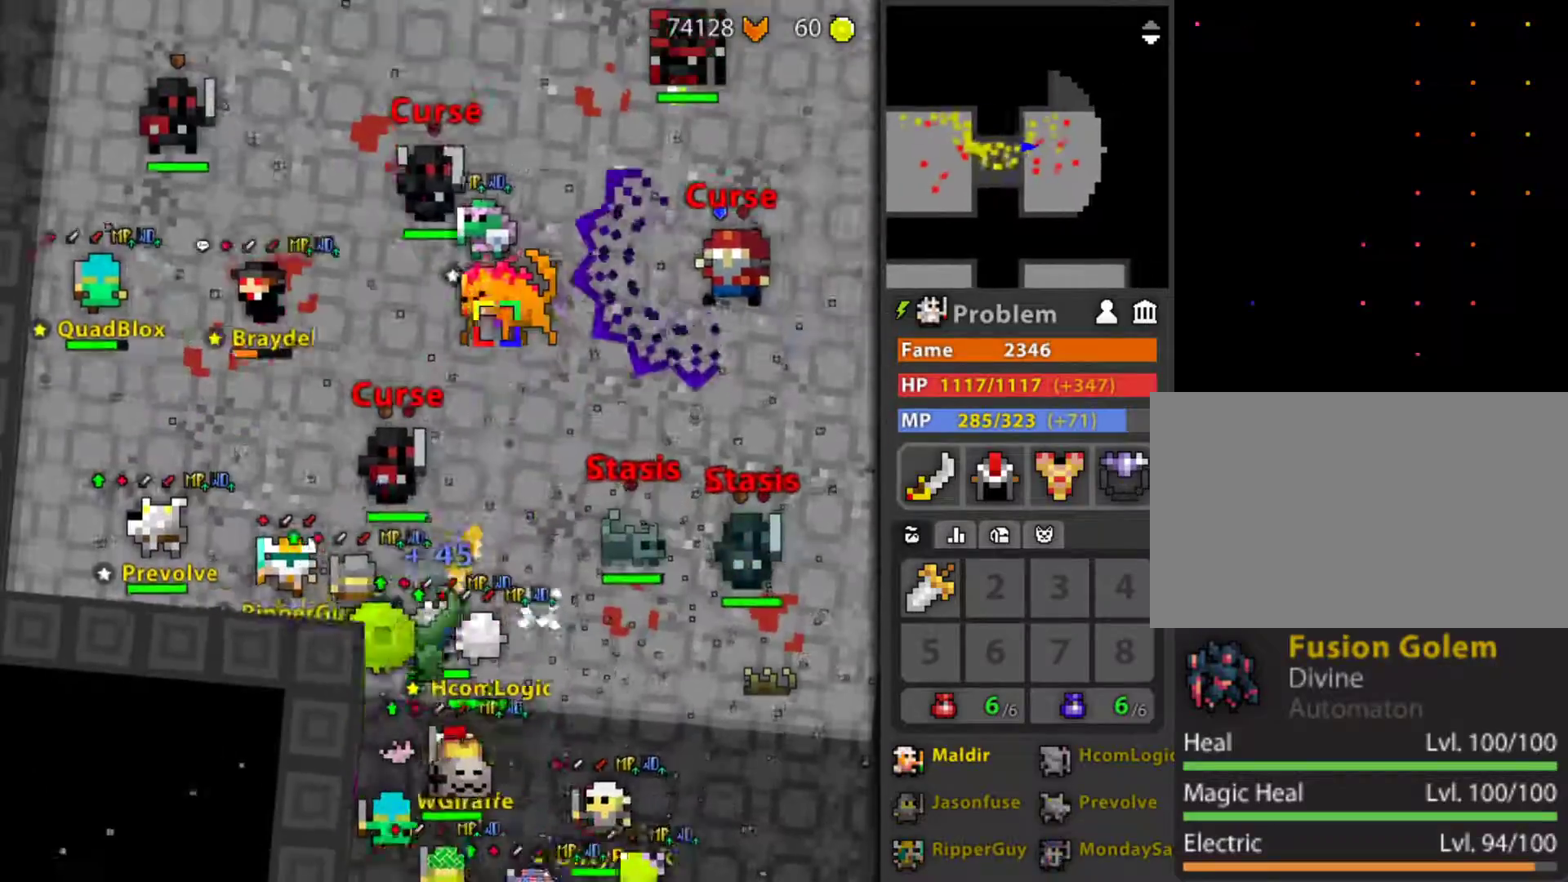
{"keys": ["d", "r"], "mouse": ["left"], "mouse_move": "still", "events": [[167, "d", "down"], [167, "r", "up"], [500, "r", "down"]]}
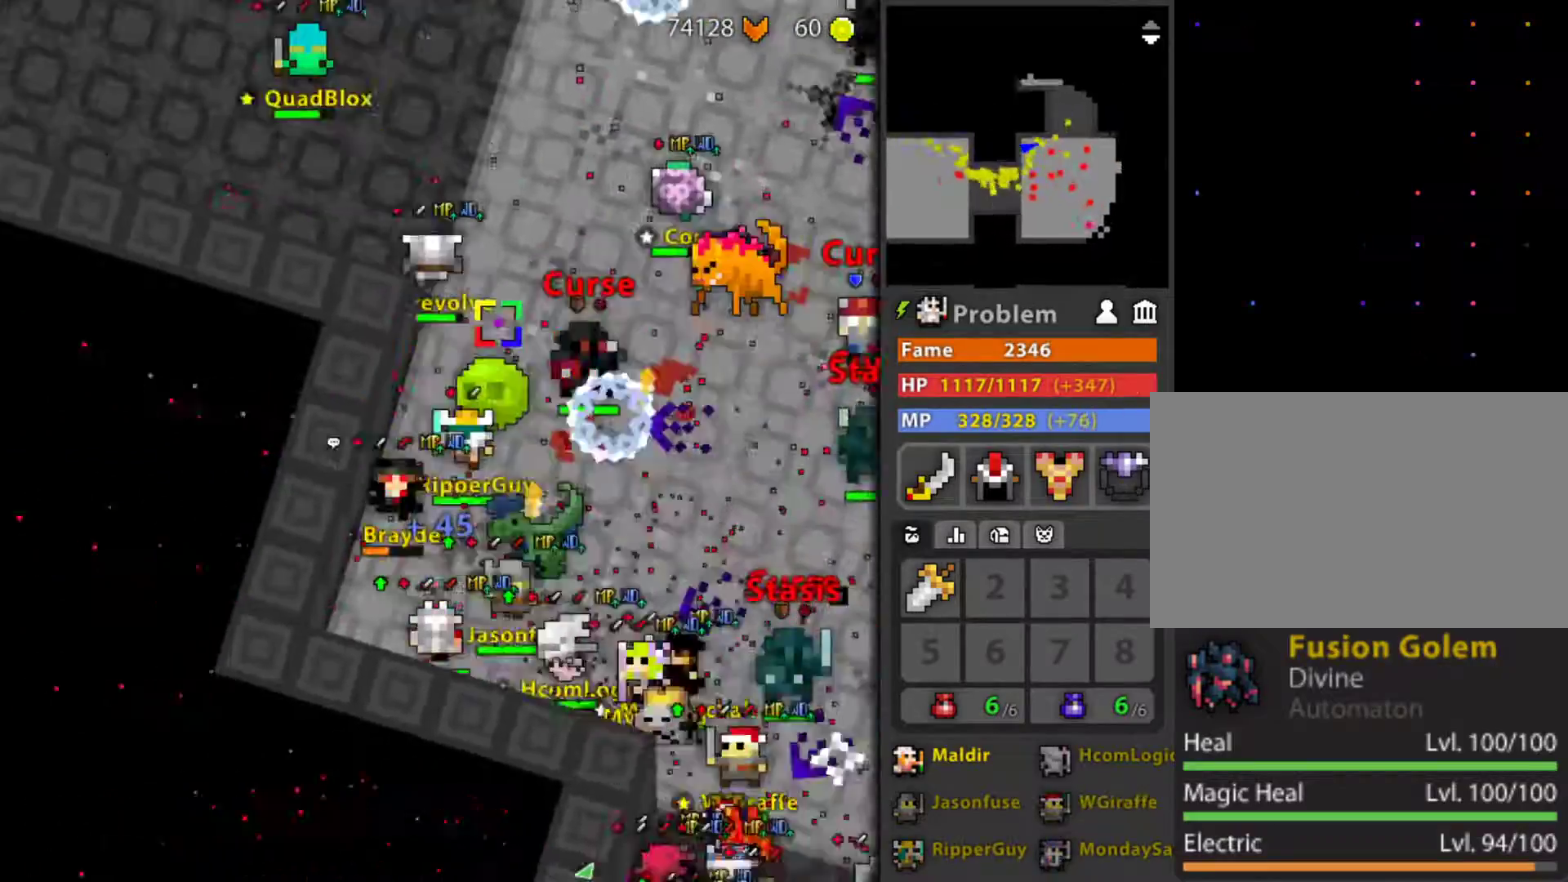
{"keys": ["r"], "mouse": ["left"], "mouse_move": "still", "events": [[150, "d", "up"]]}
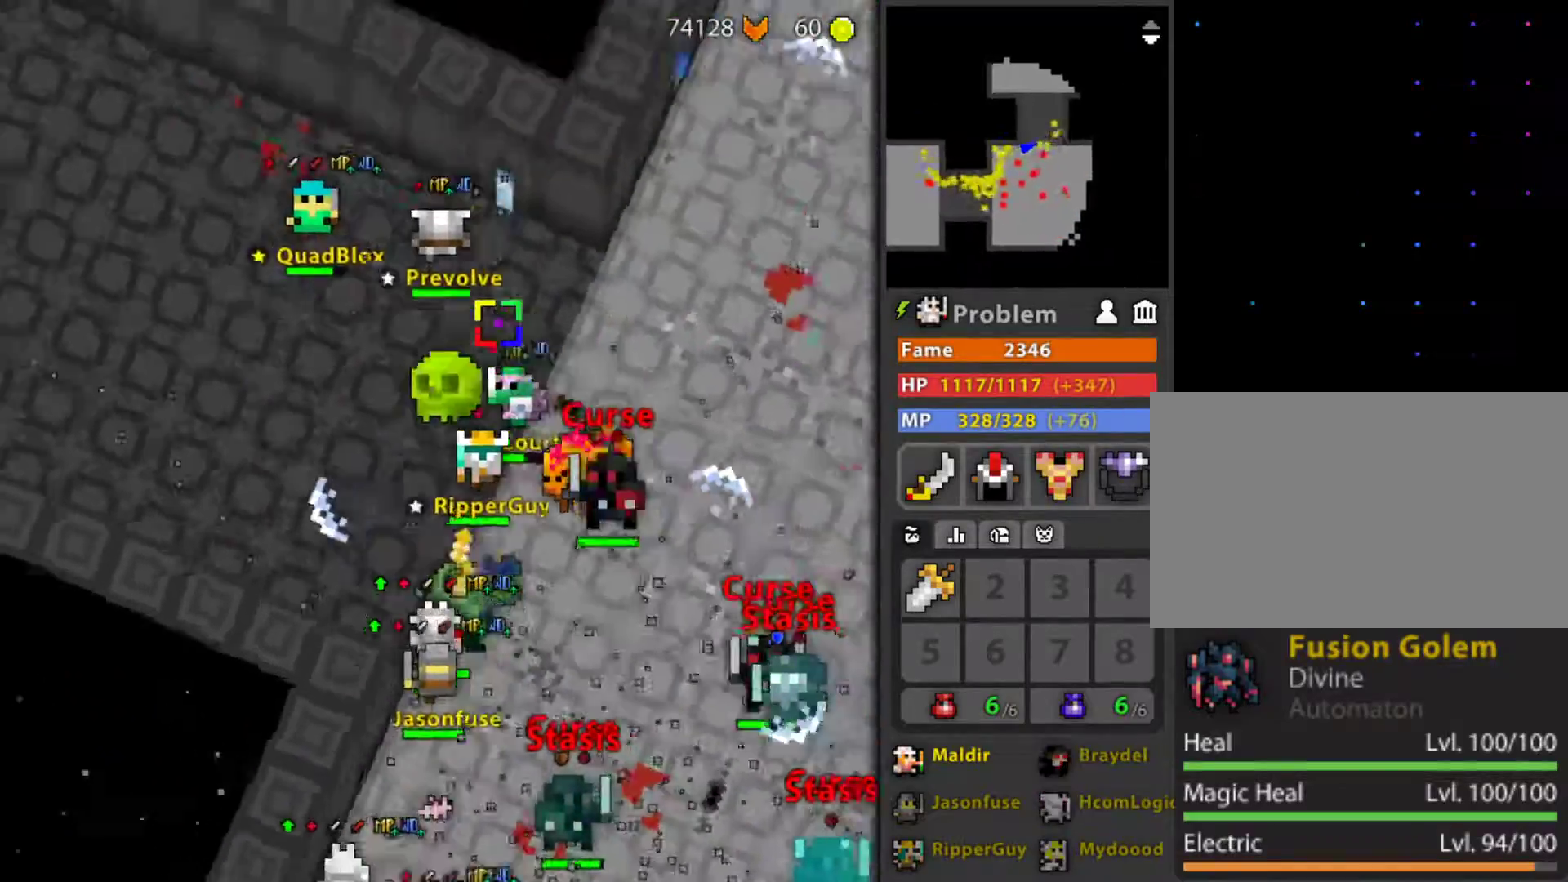
{"keys": ["r"], "mouse": ["left"], "mouse_move": "still", "events": []}
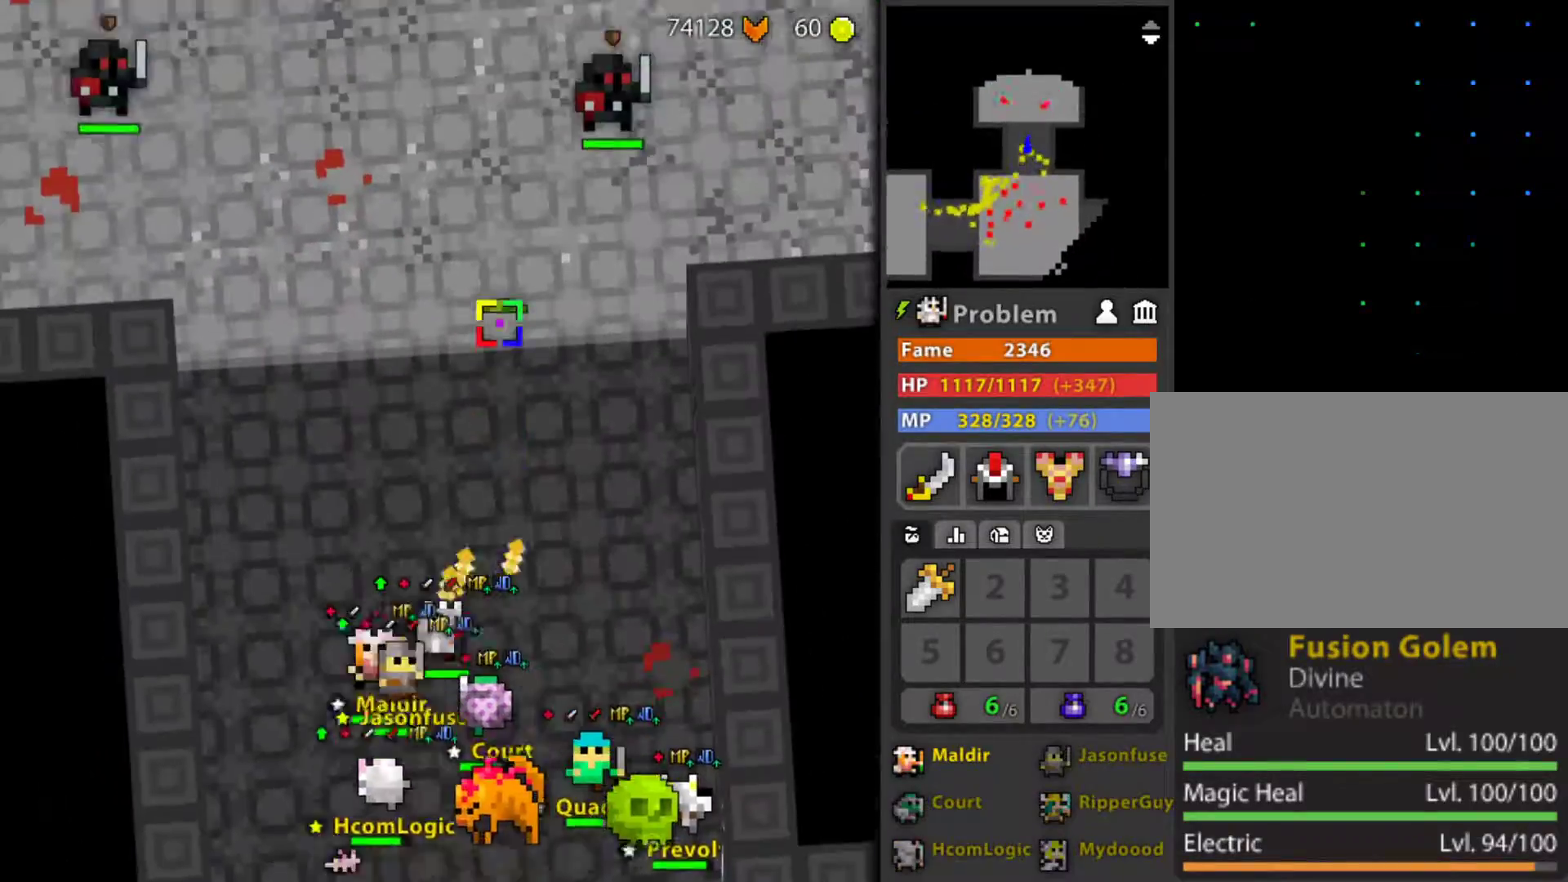
{"keys": [], "mouse": ["left"], "mouse_move": "still", "events": [[83, "r", "up"], [317, "g", "down"], [450, "g", "up"]]}
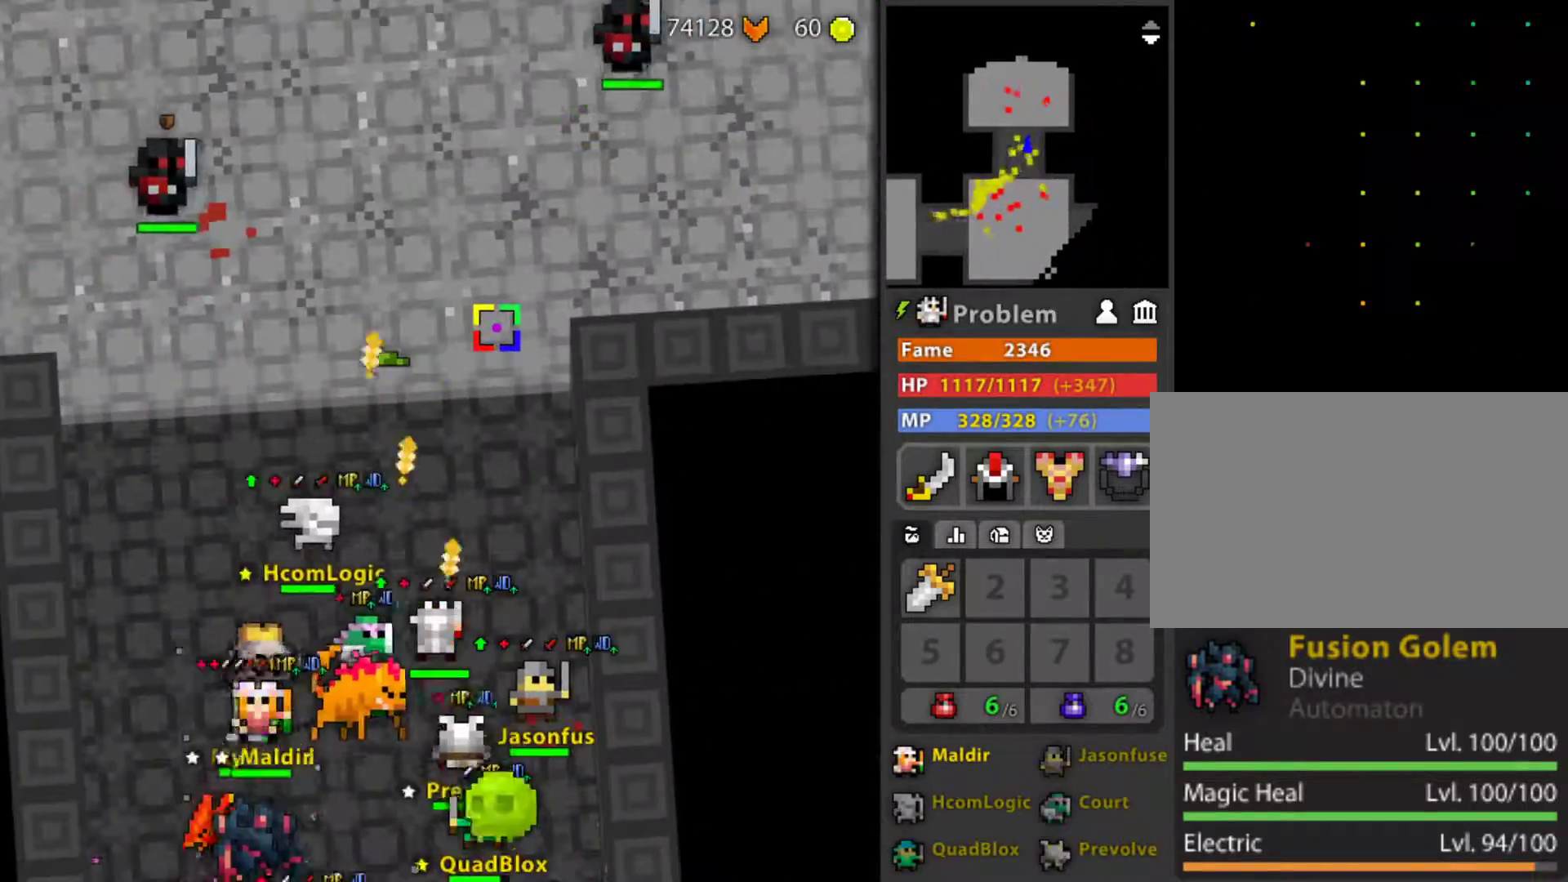
{"keys": ["r"], "mouse": ["left"], "mouse_move": "still"}
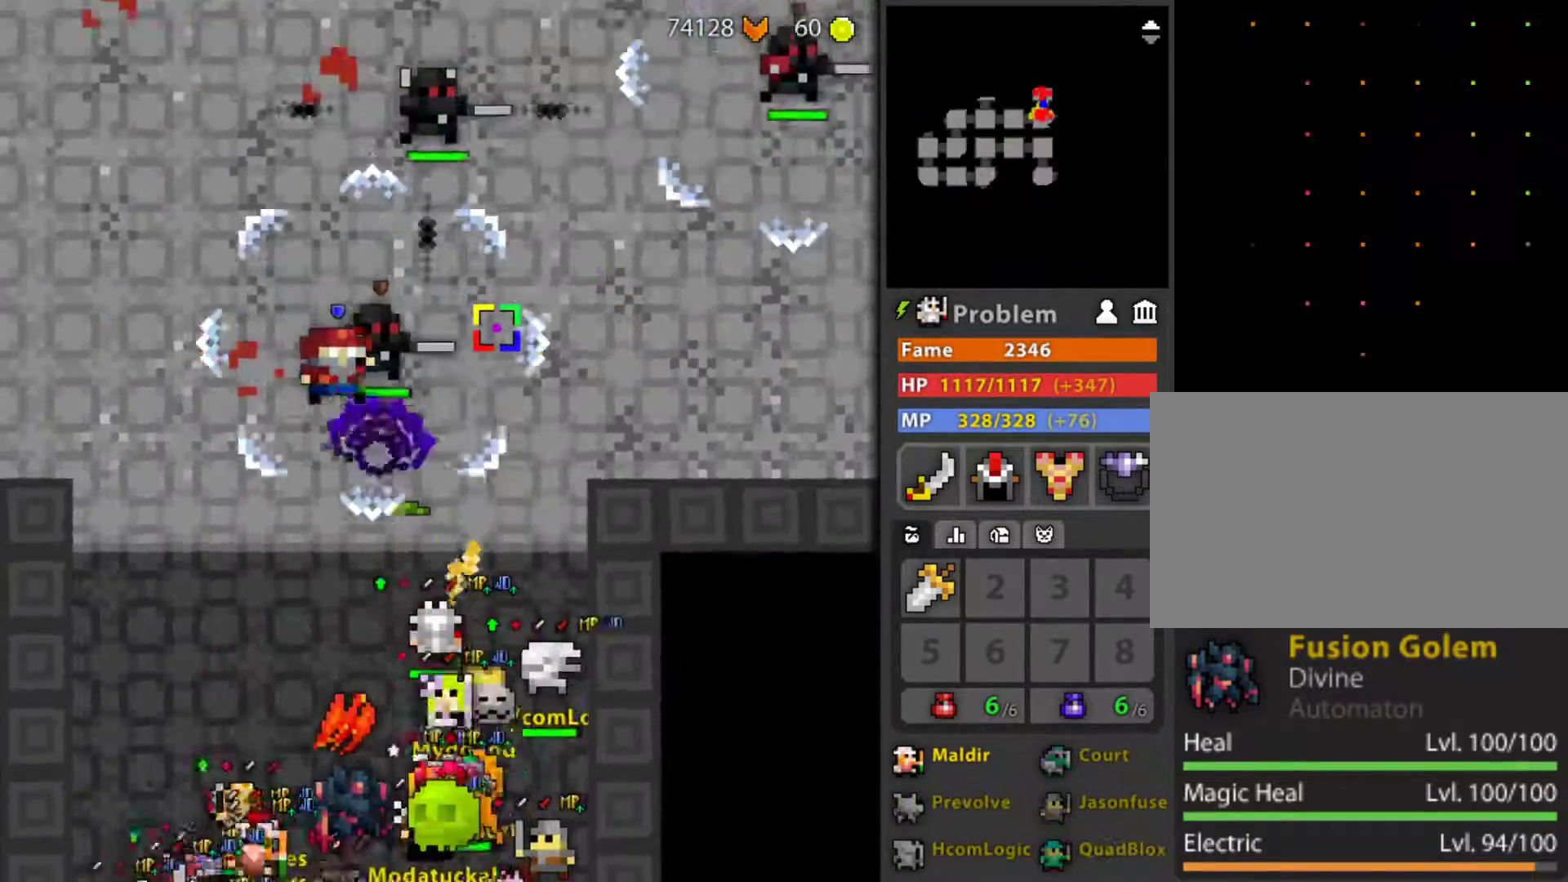
{"keys": ["f"], "mouse": ["left"], "mouse_move": "still", "events": [[117, "r", "up"], [433, "f", "down"]]}
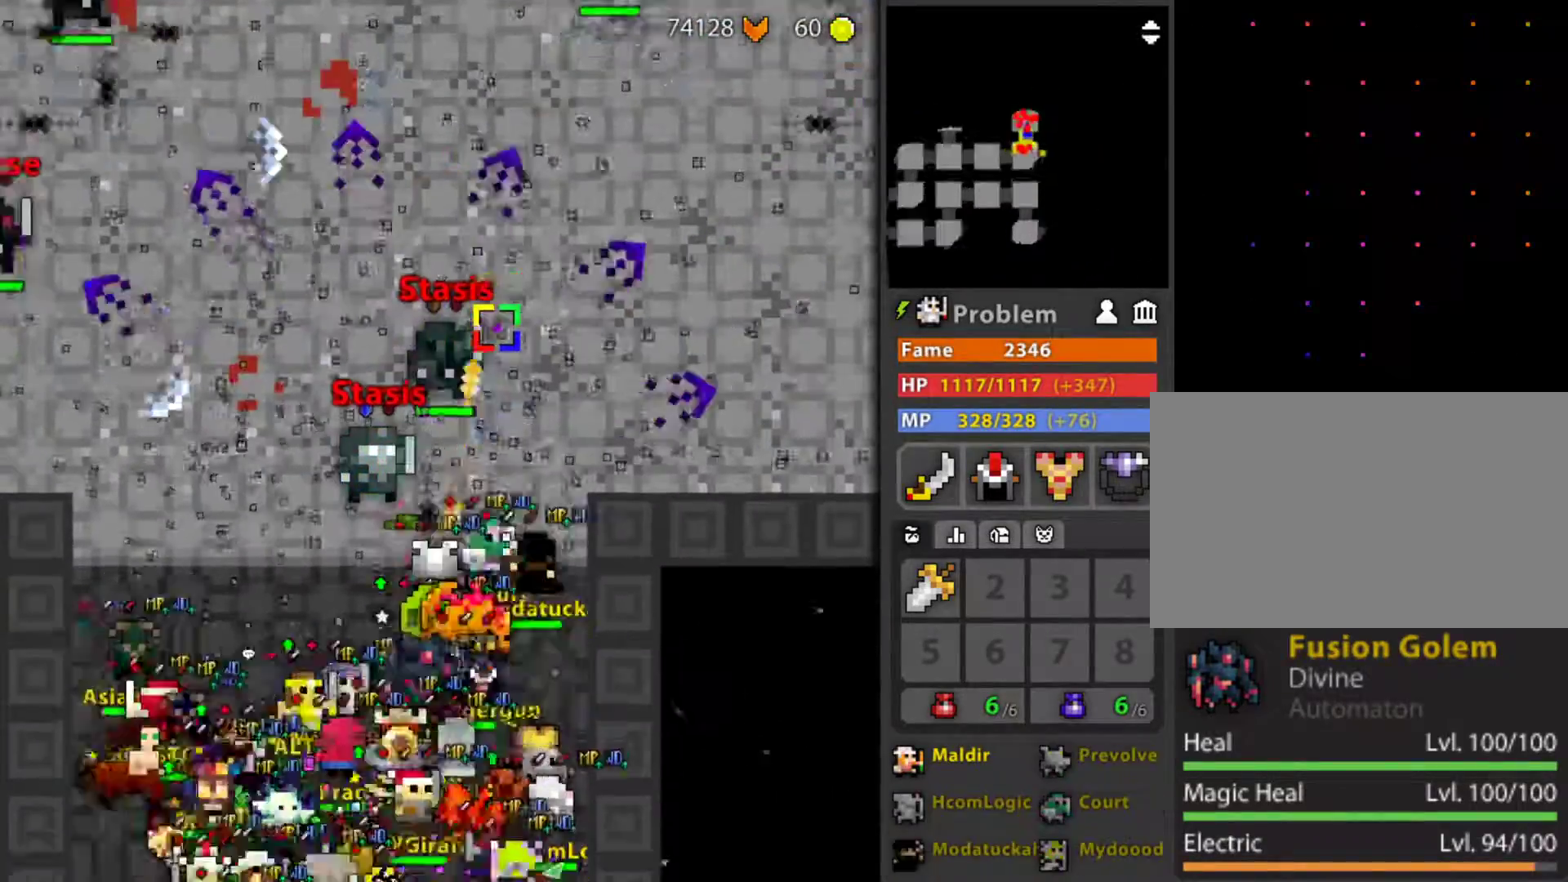
{"keys": ["g"], "mouse": ["left"], "mouse_move": "still", "events": [[83, "mouse_wheel", "down"], [133, "f", "up"], [133, "mouse_wheel", "up"], [217, "mouse_wheel", "down"], [267, "mouse_wheel", "up"], [317, "d", "down"], [317, "mouse_wheel", "down"], [367, "d", "up"], [367, "mouse_wheel", "up"], [500, "g", "down"]]}
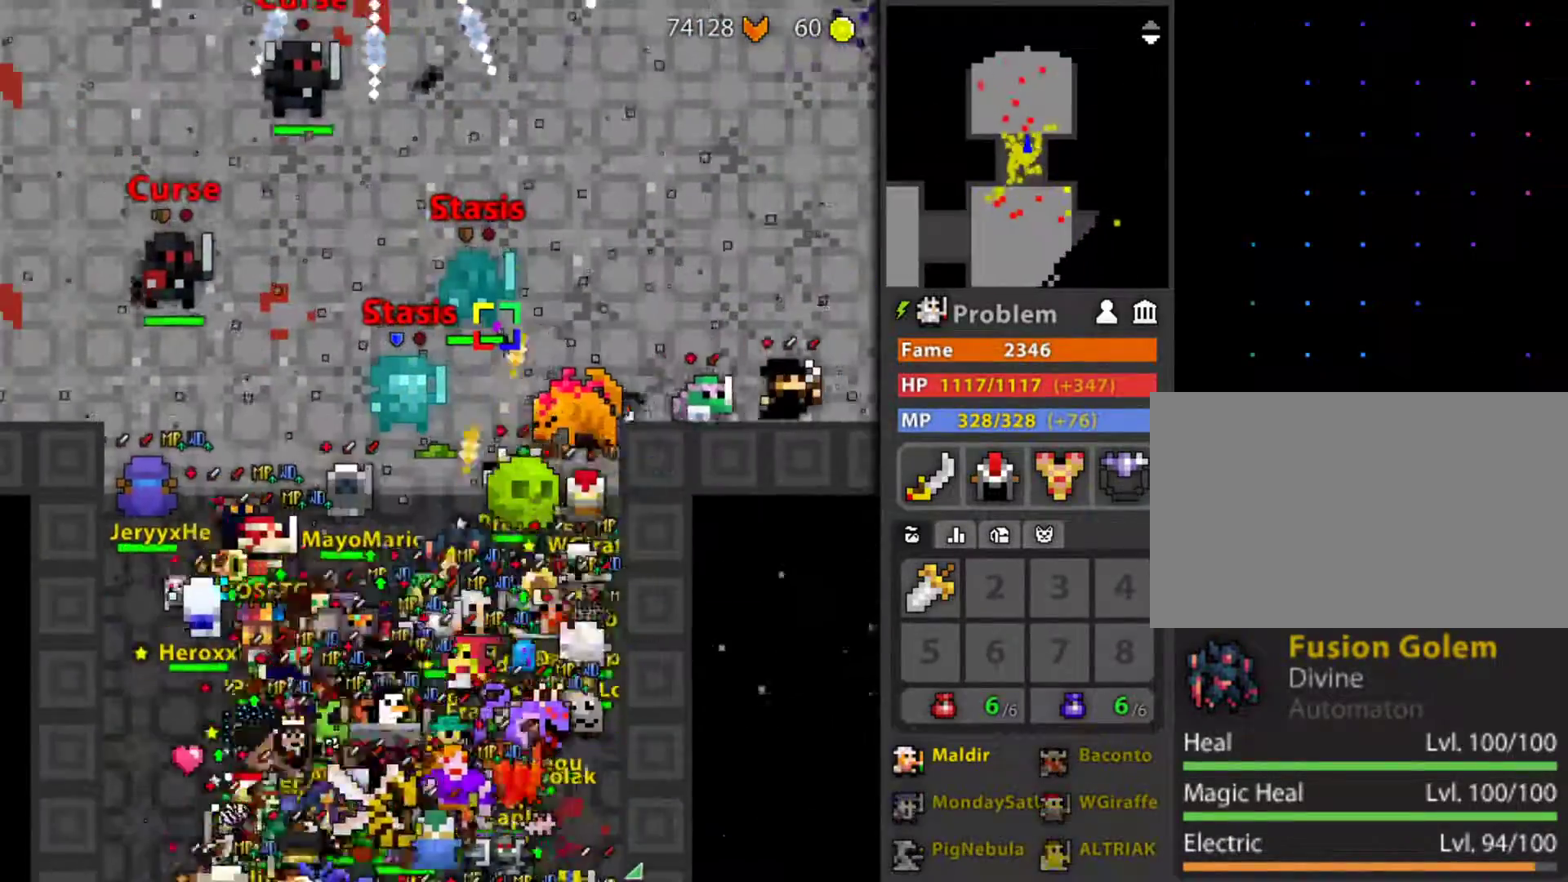
{"keys": ["r"], "mouse": ["left"], "mouse_move": "still", "events": [[183, "r", "down"], [383, "g", "up"]]}